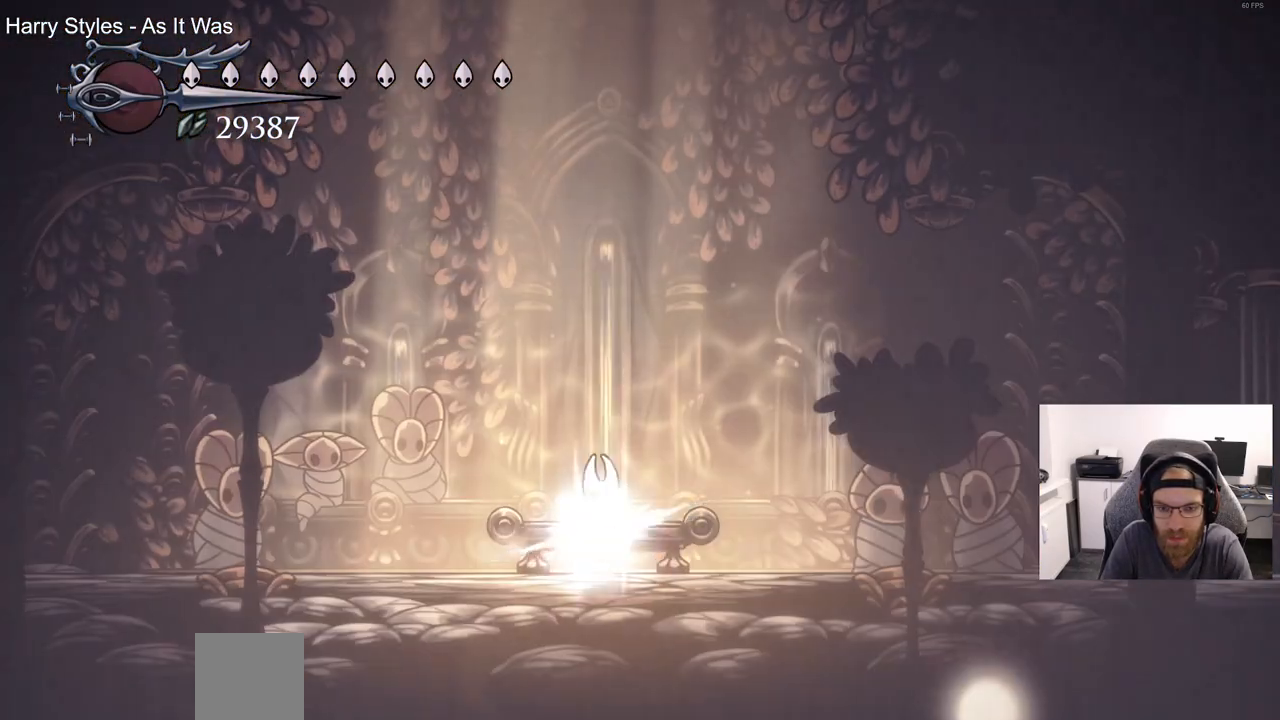
Gameplay with a controller (PlayStation layout); each line is a JSON object with the inputs held at the frame after it (dt_ms = milliseconds from this image to that frame). "events" lists button and stick changes between this image and that frame as [ms after this image, input, new state], when the widget could be followed in between.
{"dt_ms": 500, "buttons": [], "left_stick": "center", "right_stick": "center", "events": []}
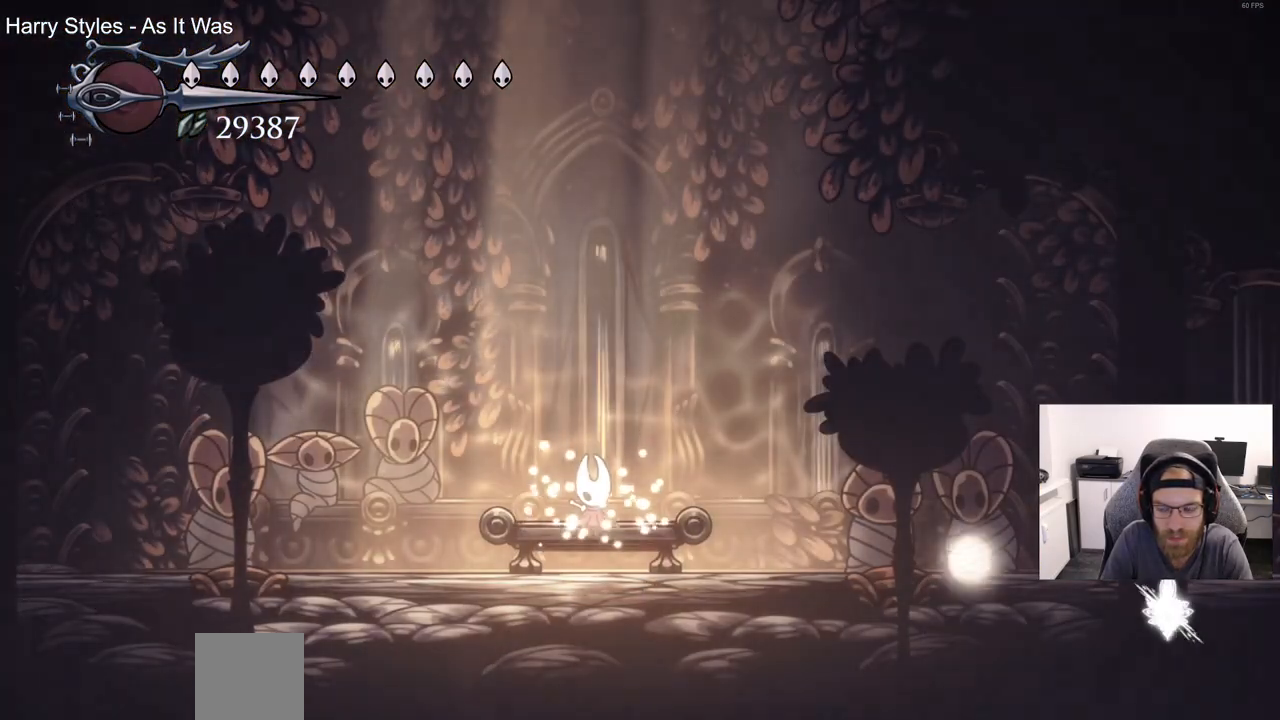
{"dt_ms": 500, "buttons": [], "left_stick": "center", "right_stick": "center", "events": []}
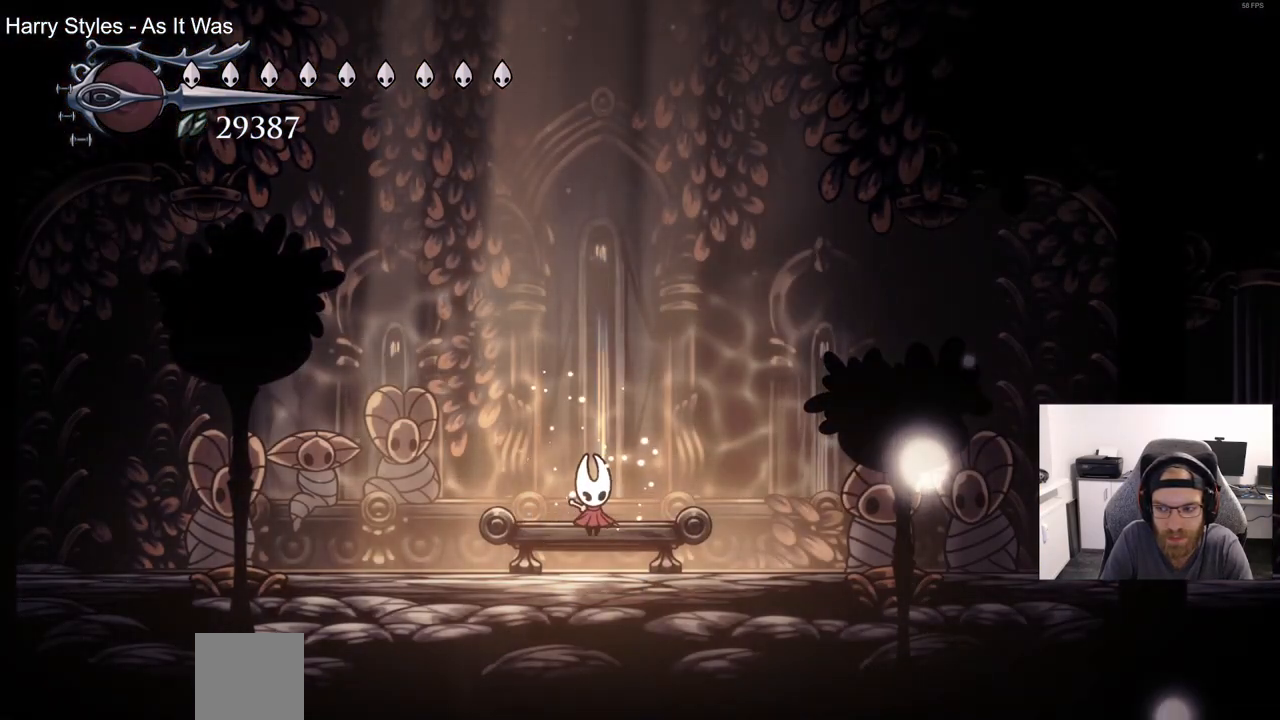
{"dt_ms": 500, "buttons": [], "left_stick": "center", "right_stick": "center", "events": []}
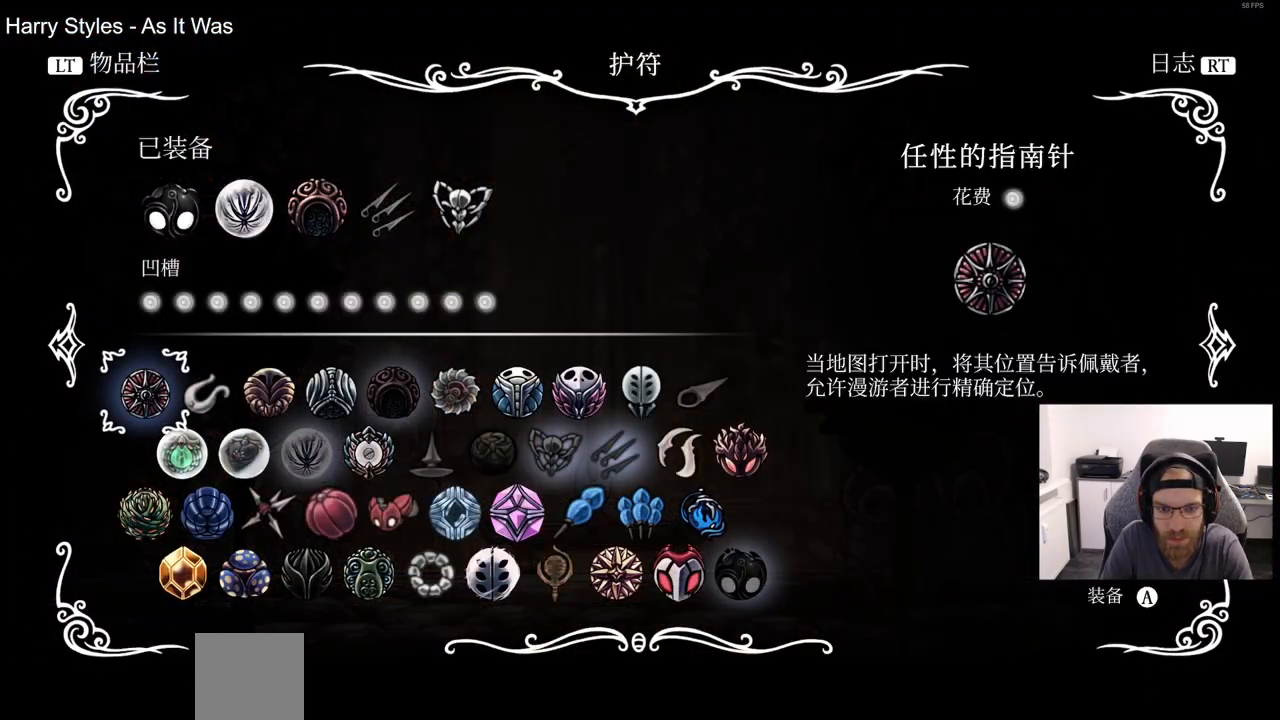
{"dt_ms": 500, "buttons": ["R1"], "left_stick": "center", "right_stick": "center", "events": [[450, "R1", "down"]]}
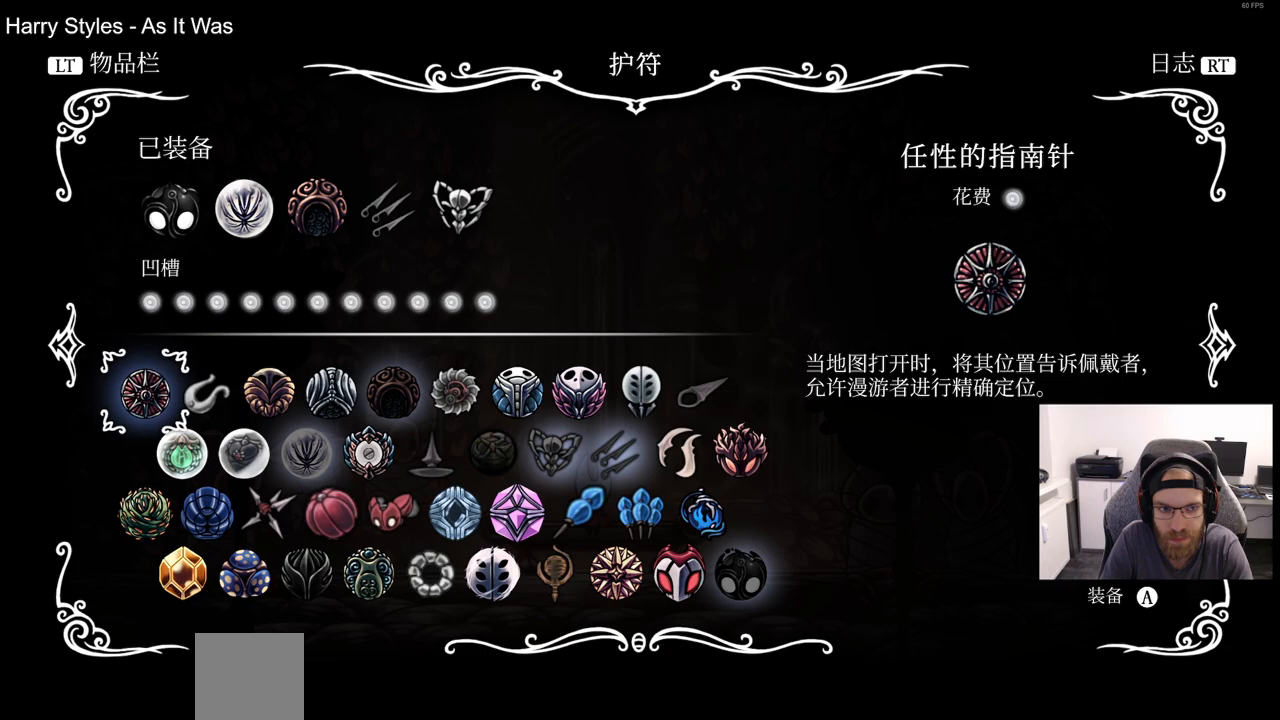
{"dt_ms": 500, "buttons": [], "left_stick": "center", "right_stick": "center", "events": [[100, "R1", "up"]]}
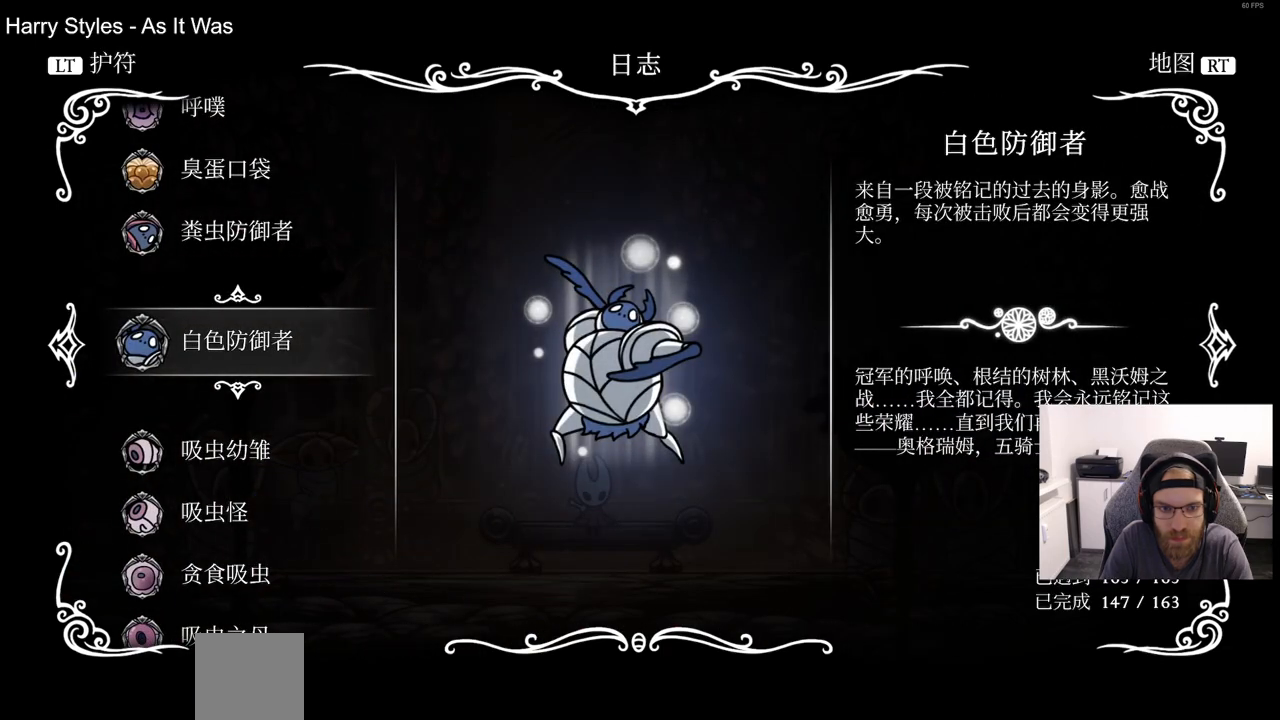
{"dt_ms": 500, "buttons": [], "left_stick": "center", "right_stick": "center", "events": []}
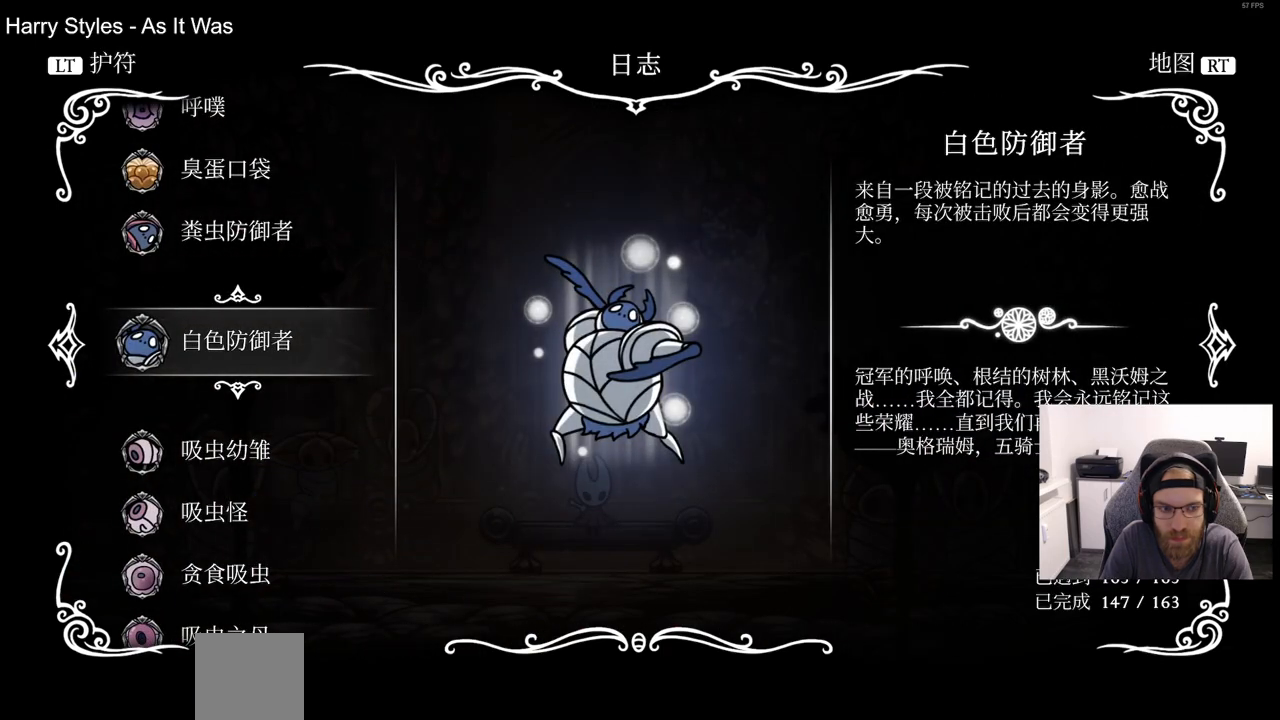
{"dt_ms": 1000, "buttons": [], "left_stick": "center", "right_stick": "center"}